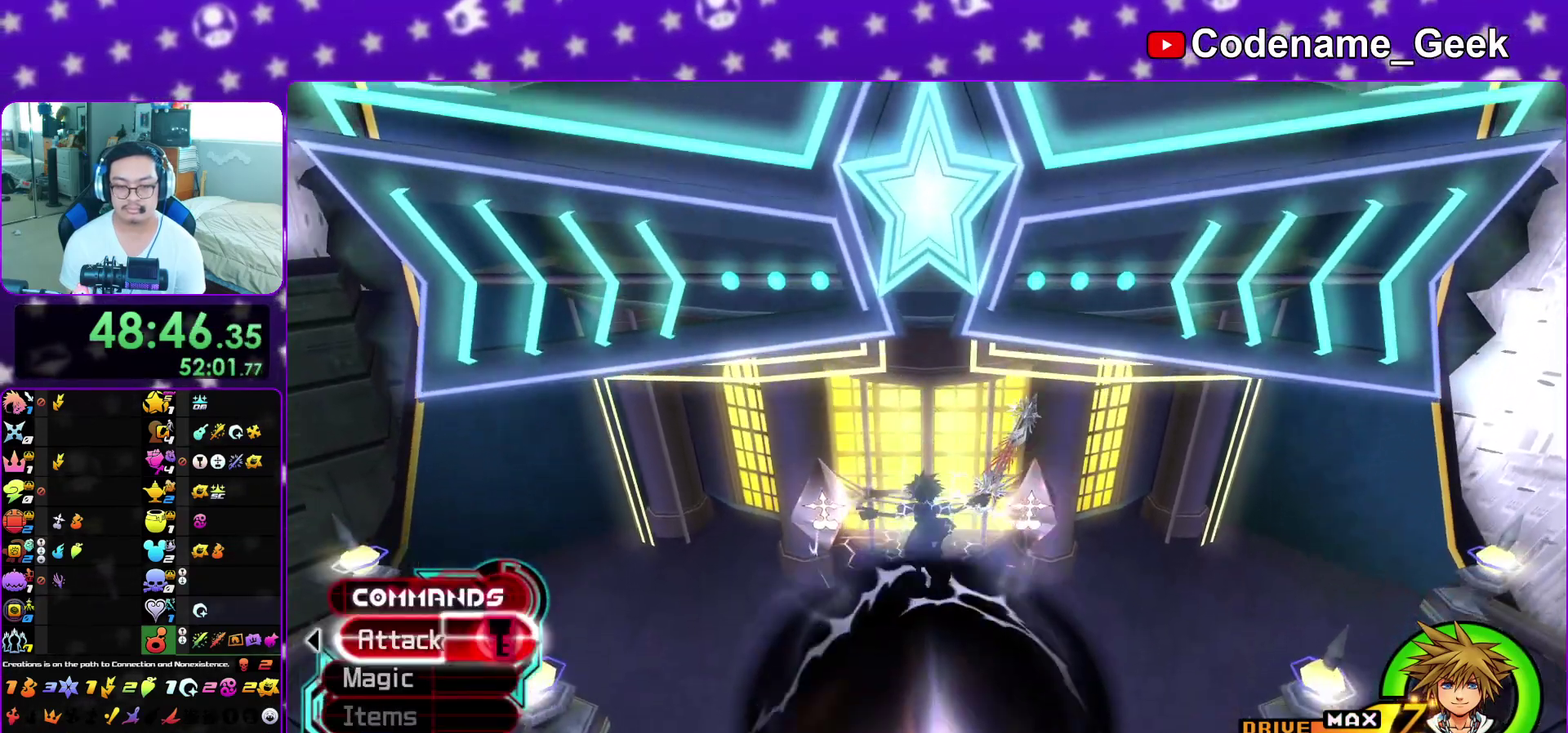
Gameplay with a controller (Nintendo layout); each line is a JSON object with the inputs held at the frame after it (dt_ms = milliseconds from this image to that frame). "events" lists button and stick changes between this image and that frame as [ms after this image, input, new state], when the widget could be followed in between. This overlay highlights the sticks when they move; stick clicks (L3 R3) are not distinguishable. Not read: L3 R3 SELECT START.
{"dt_ms": 400, "buttons": ["A"], "left_stick": "up", "right_stick": "center", "events": [[67, "L1", "down"], [200, "L1", "up"], [350, "A", "down"]]}
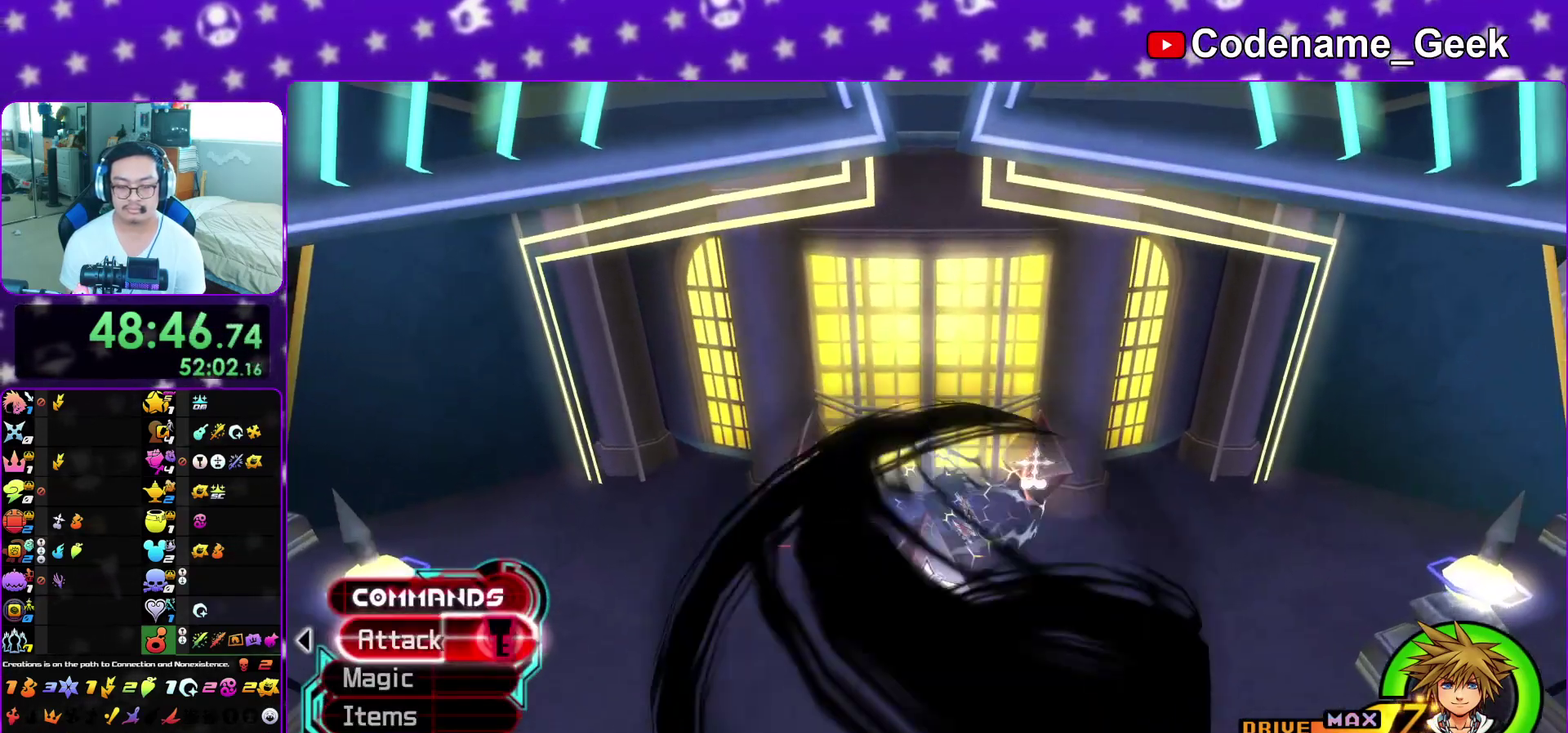
{"dt_ms": 600, "buttons": ["A"], "left_stick": "up", "right_stick": "center", "events": [[17, "A", "up"], [117, "A", "down"], [183, "A", "up"], [267, "A", "down"], [367, "A", "up"], [433, "A", "down"], [533, "A", "up"], [600, "A", "down"]]}
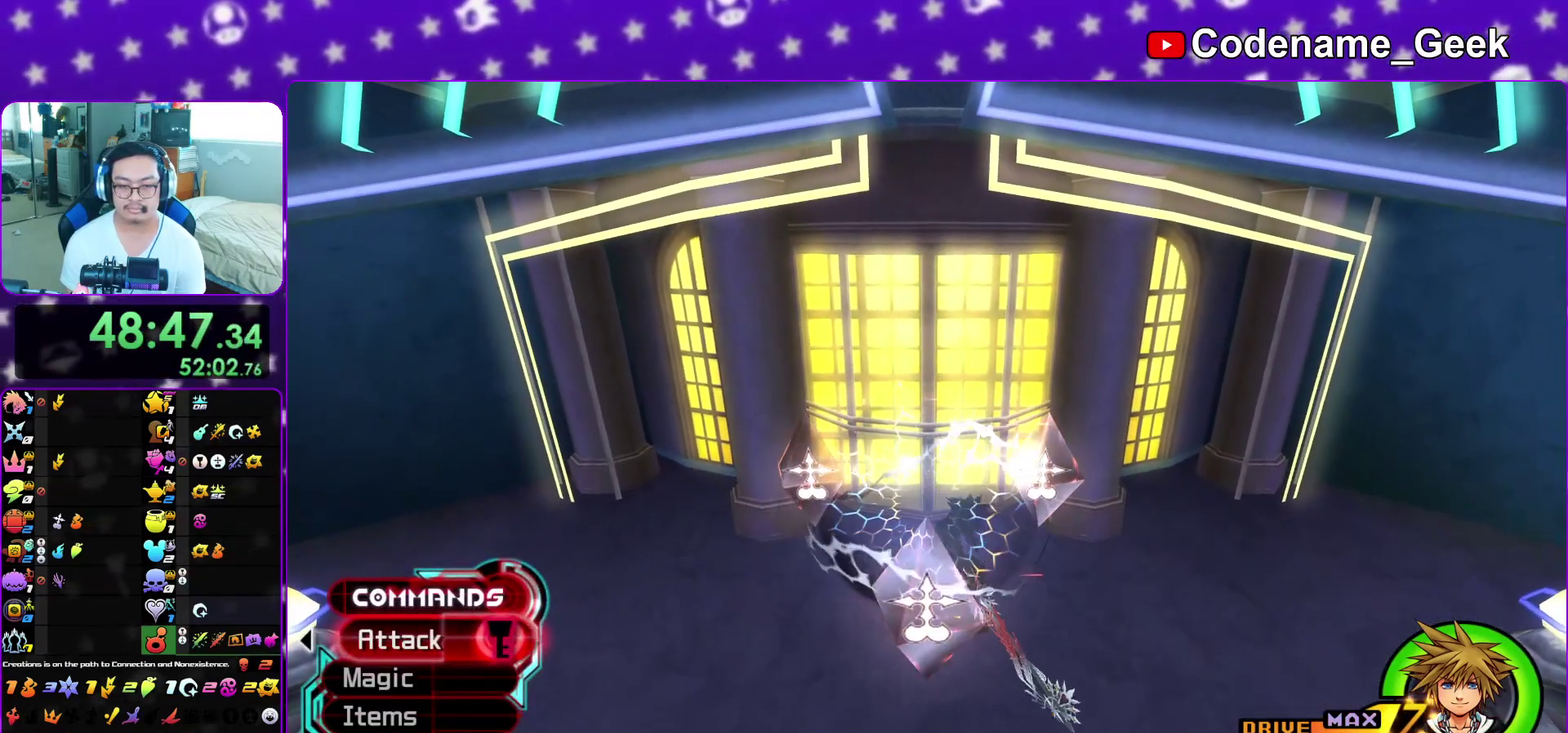
{"dt_ms": 300, "buttons": [], "left_stick": "up", "right_stick": "center", "events": [[100, "A", "up"], [167, "A", "down"], [250, "A", "up"]]}
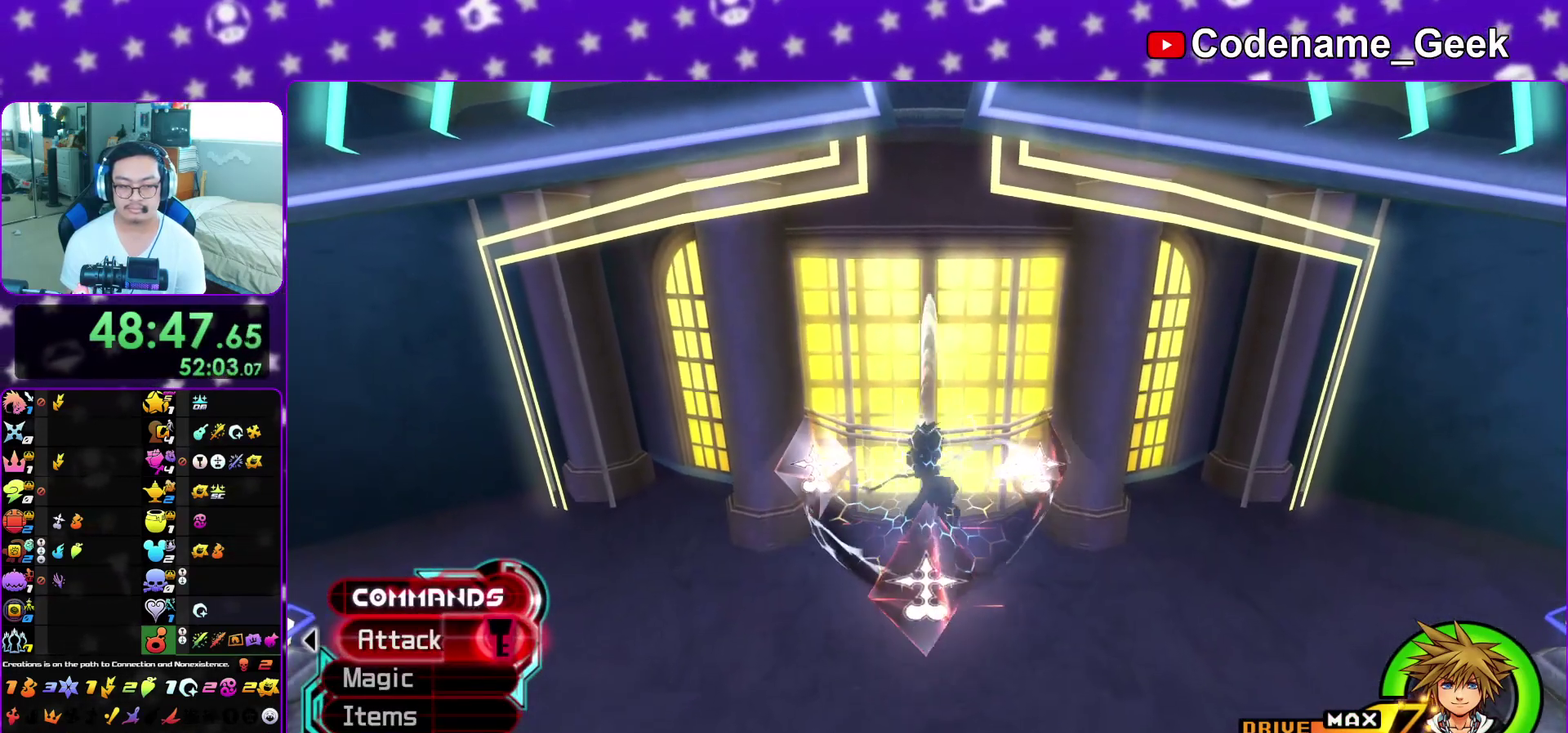
{"dt_ms": 900, "buttons": ["DPAD_UP"], "left_stick": "center", "right_stick": "center", "events": [[50, "A", "down"], [50, "X", "down"], [100, "A", "up"], [117, "X", "up"], [167, "left_stick", "center"], [200, "A", "down"], [200, "X", "down"], [300, "A", "up"], [300, "X", "up"], [367, "A", "down"], [367, "X", "down"], [467, "A", "up"], [467, "X", "up"], [533, "A", "down"], [533, "X", "down"], [583, "left_stick", "down-left"], [617, "A", "up"], [633, "X", "up"], [650, "left_stick", "center"], [700, "X", "down"], [800, "X", "up"], [900, "DPAD_UP", "down"]]}
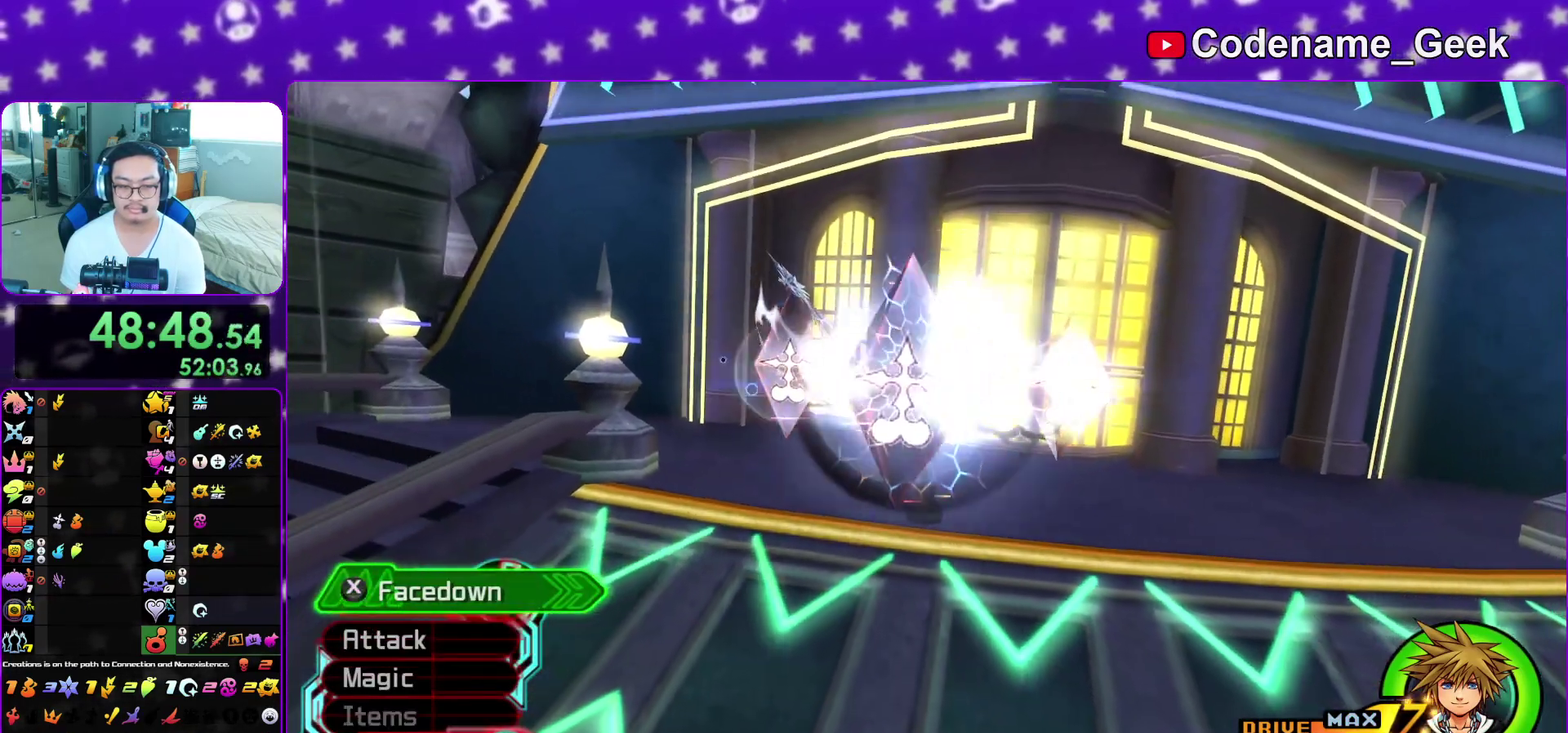
{"dt_ms": 300, "buttons": ["L1"], "left_stick": "center", "right_stick": "center", "events": [[50, "DPAD_UP", "up"], [300, "L1", "down"]]}
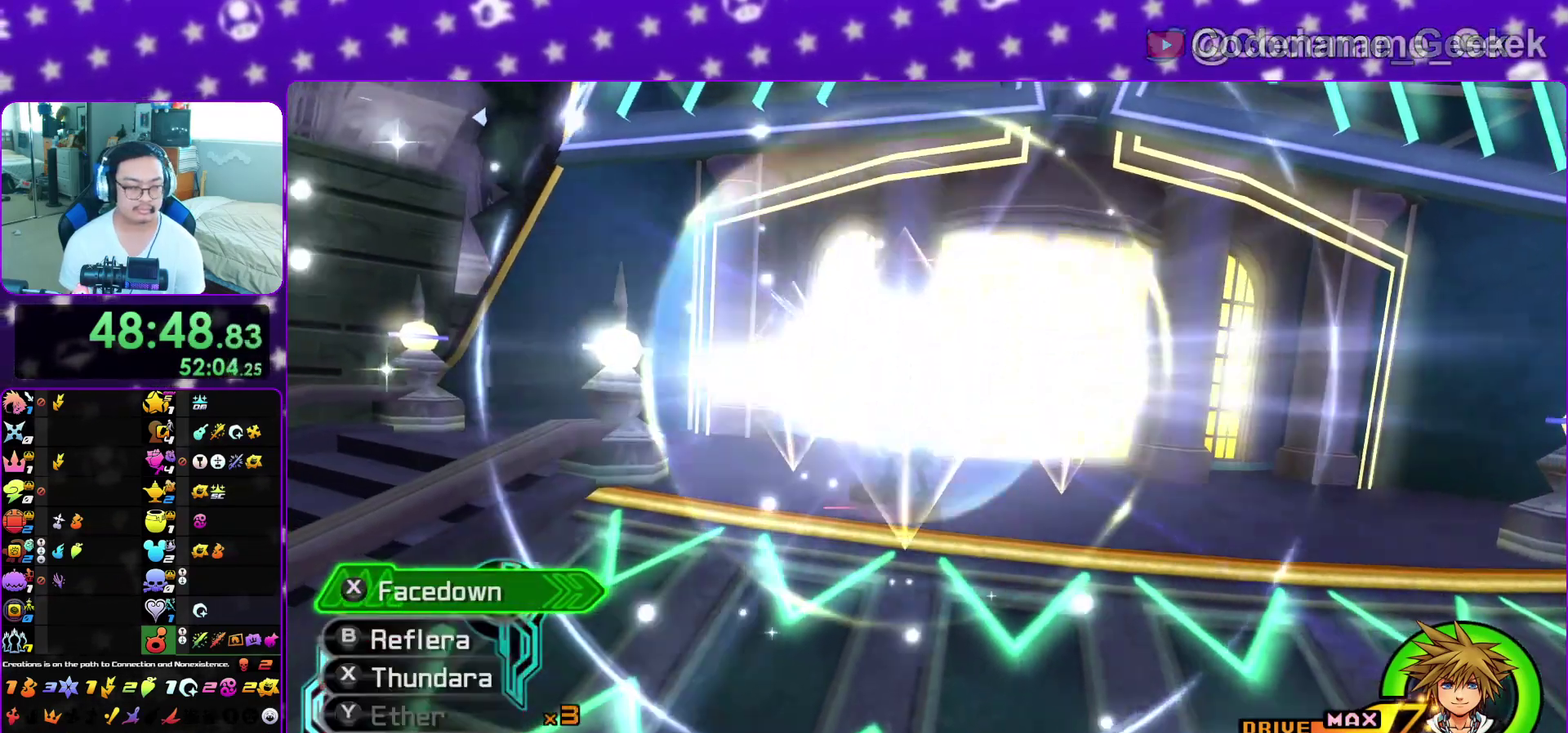
{"dt_ms": 500, "buttons": [], "left_stick": "center", "right_stick": "center", "events": [[83, "L1", "up"]]}
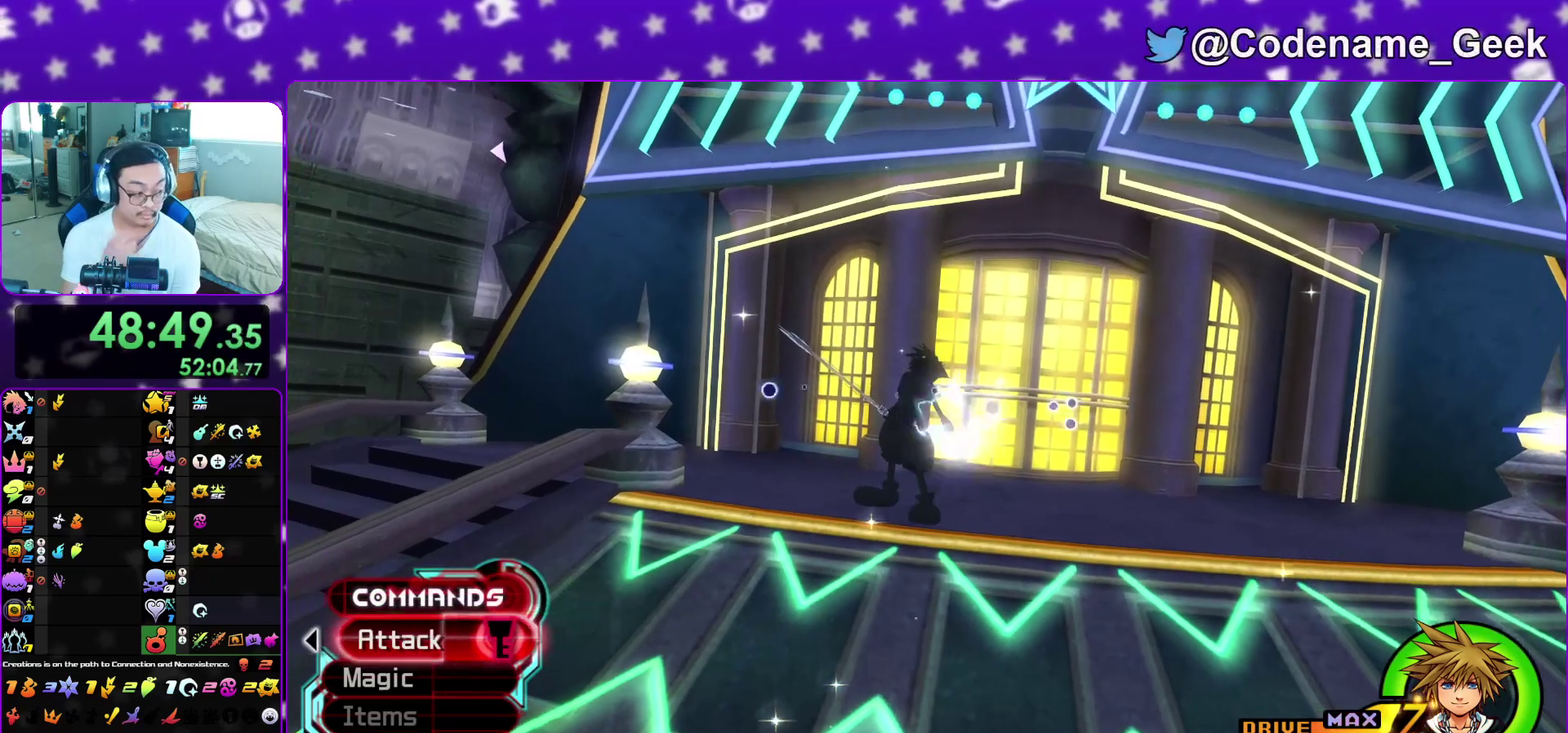
{"dt_ms": 500, "buttons": [], "left_stick": "center", "right_stick": "center", "events": []}
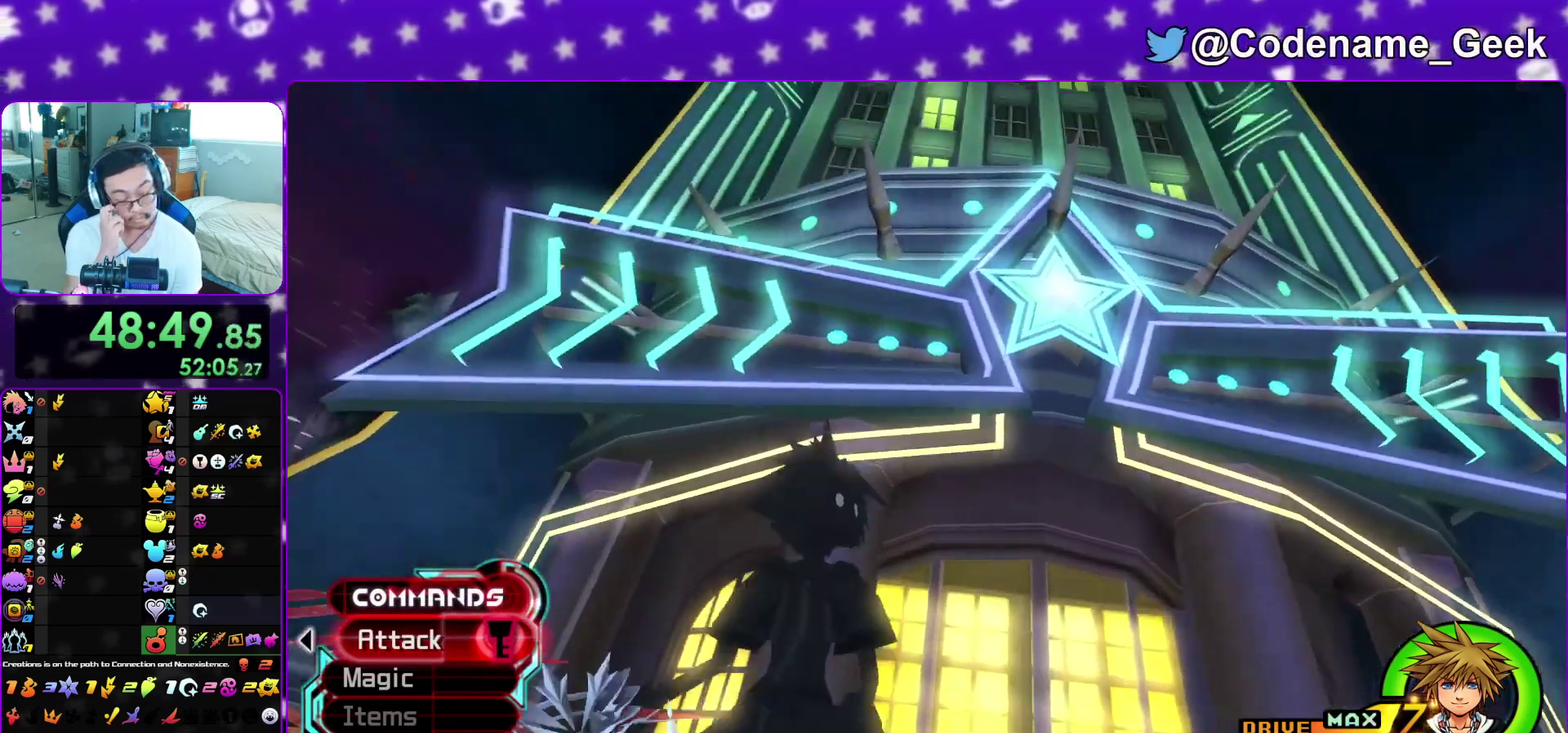
{"dt_ms": 500, "buttons": [], "left_stick": "center", "right_stick": "center", "events": []}
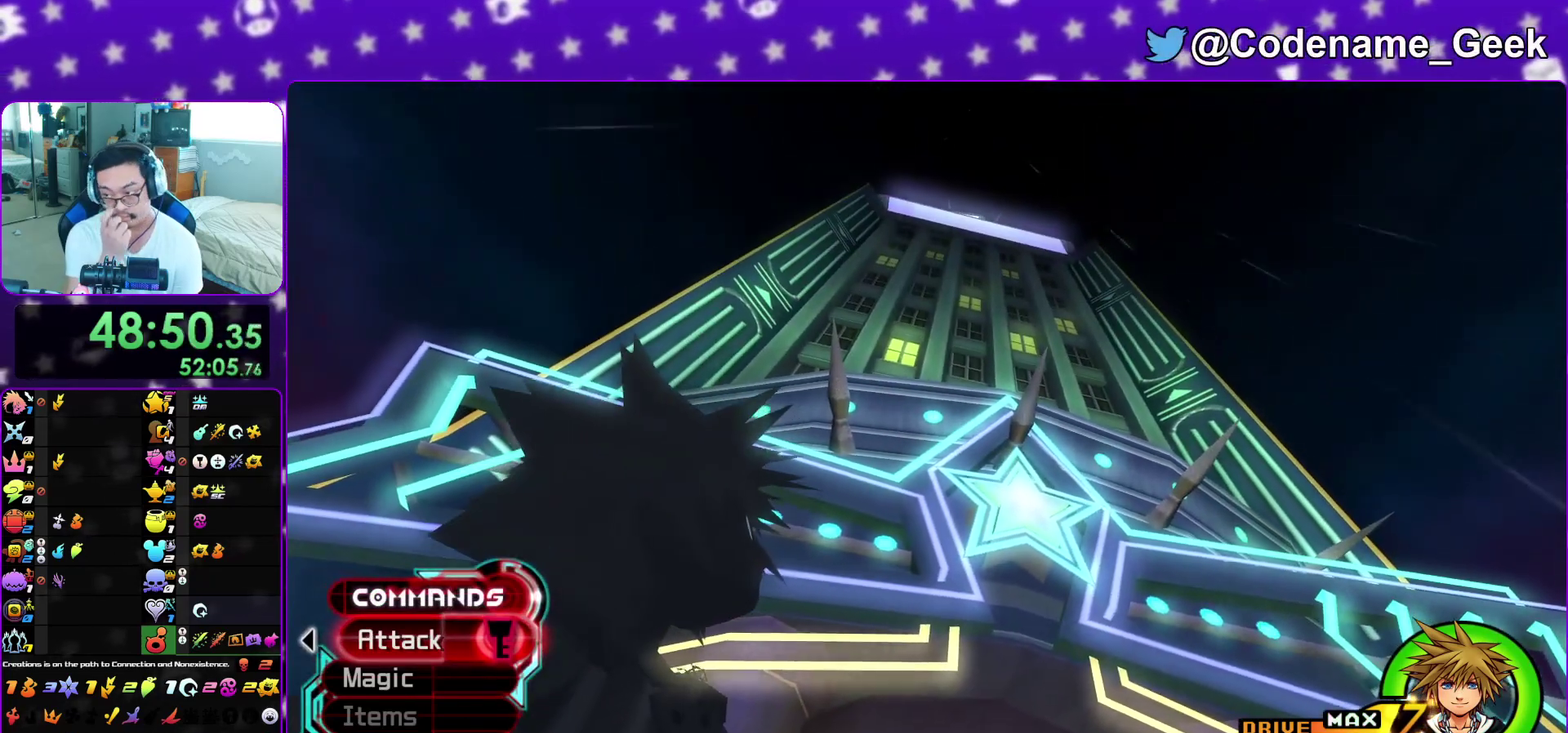
{"dt_ms": 400, "buttons": [], "left_stick": "center", "right_stick": "center", "events": []}
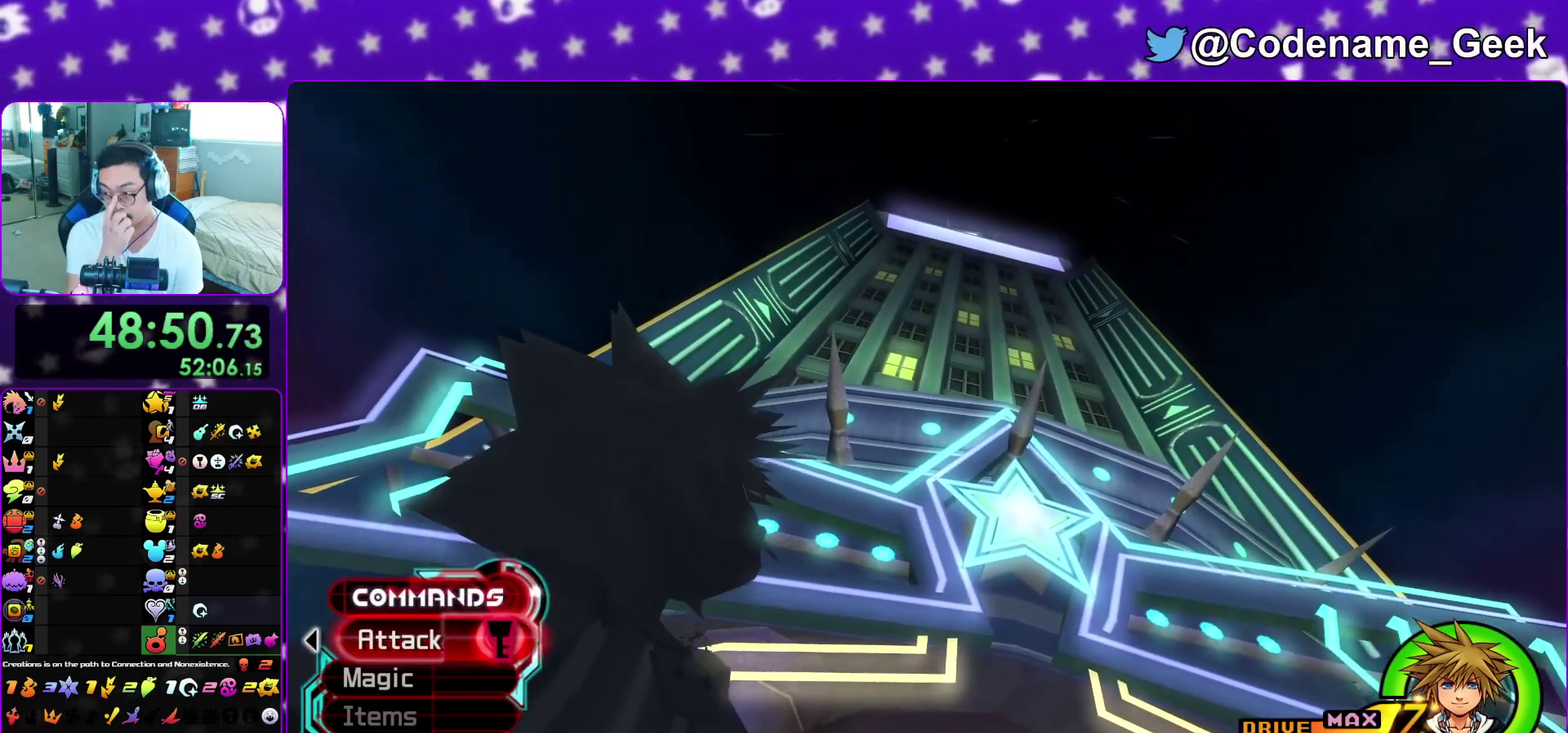
{"dt_ms": 800, "buttons": [], "left_stick": "center", "right_stick": "center", "events": []}
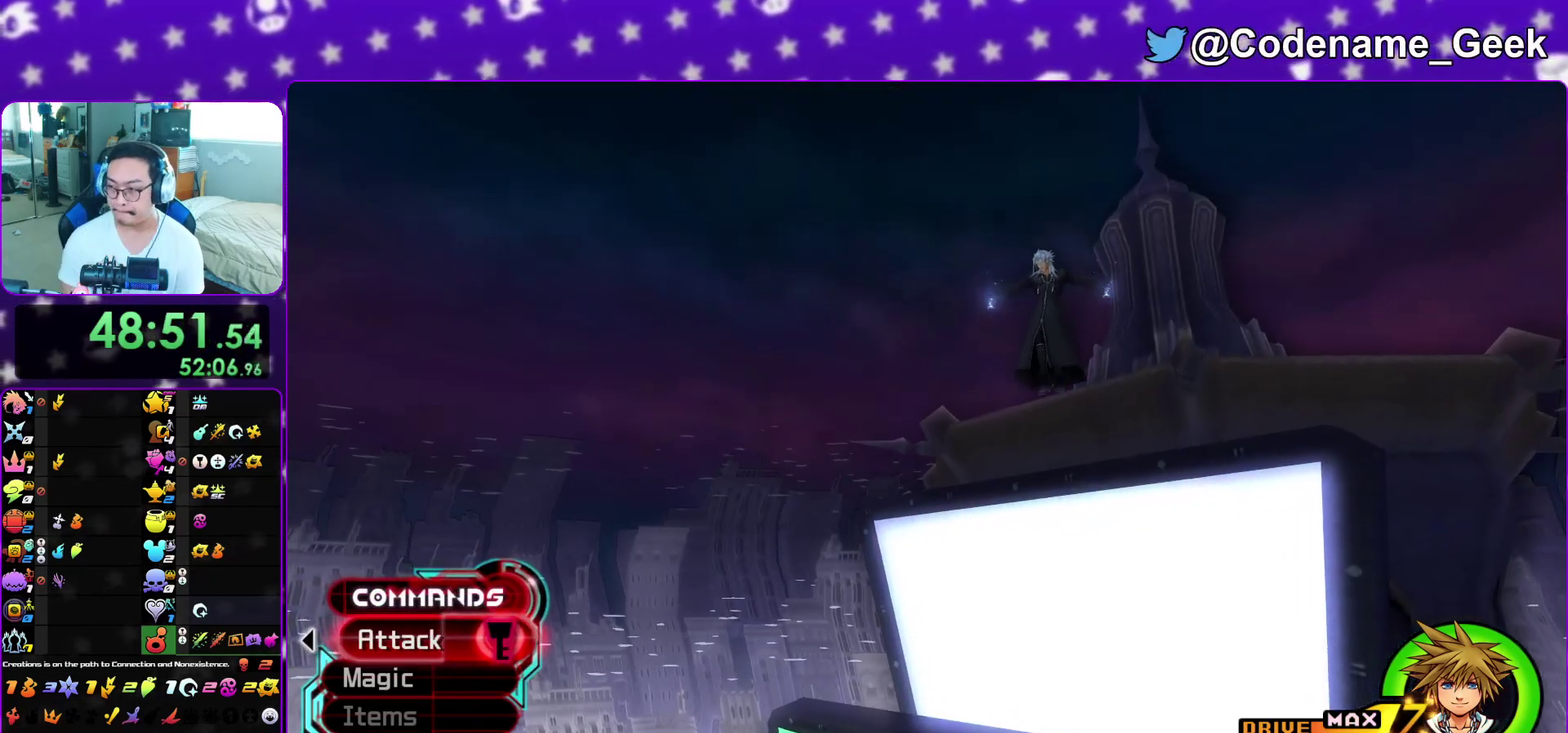
{"dt_ms": 300, "buttons": [], "left_stick": "center", "right_stick": "center", "events": []}
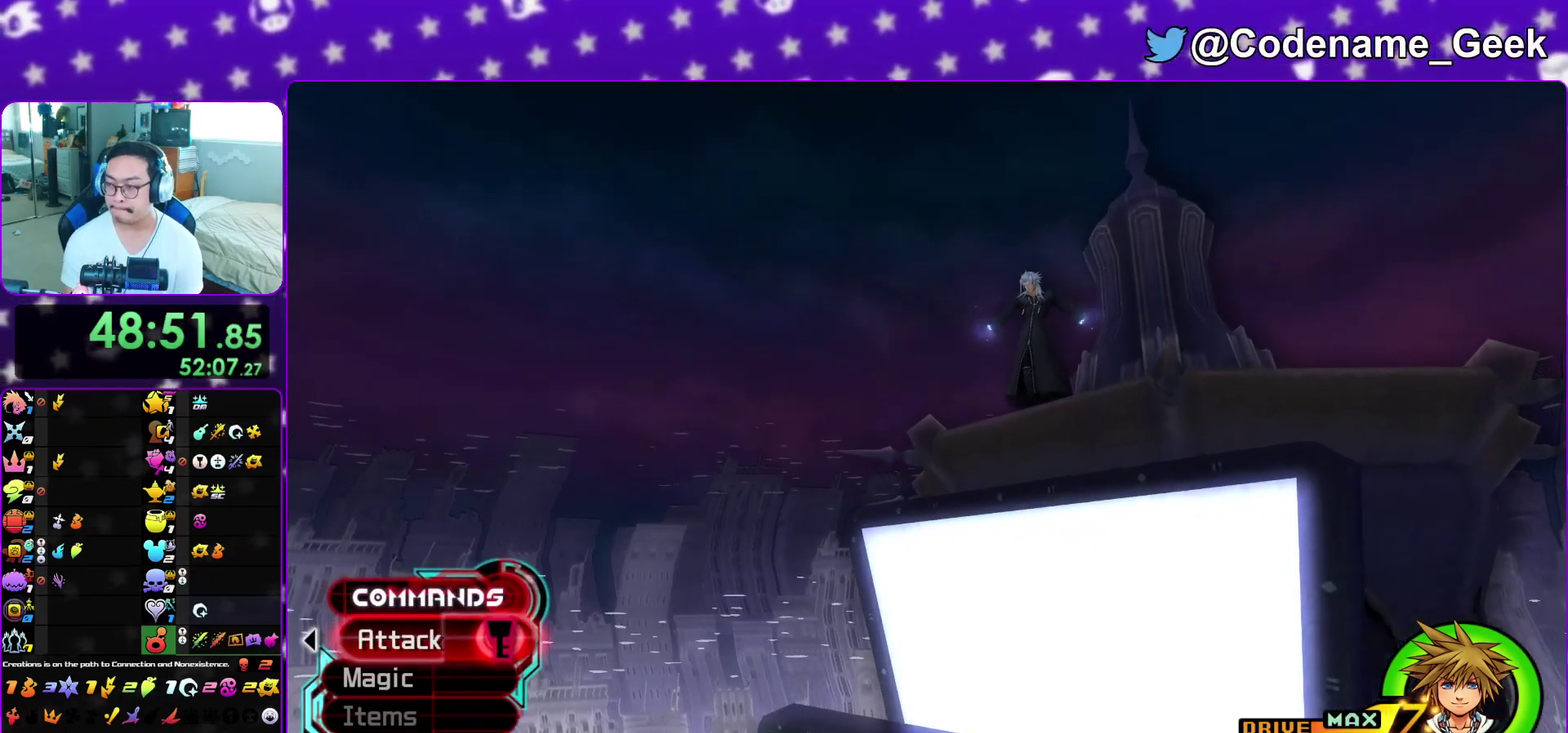
{"dt_ms": 600, "buttons": ["A"], "left_stick": "center", "right_stick": "center"}
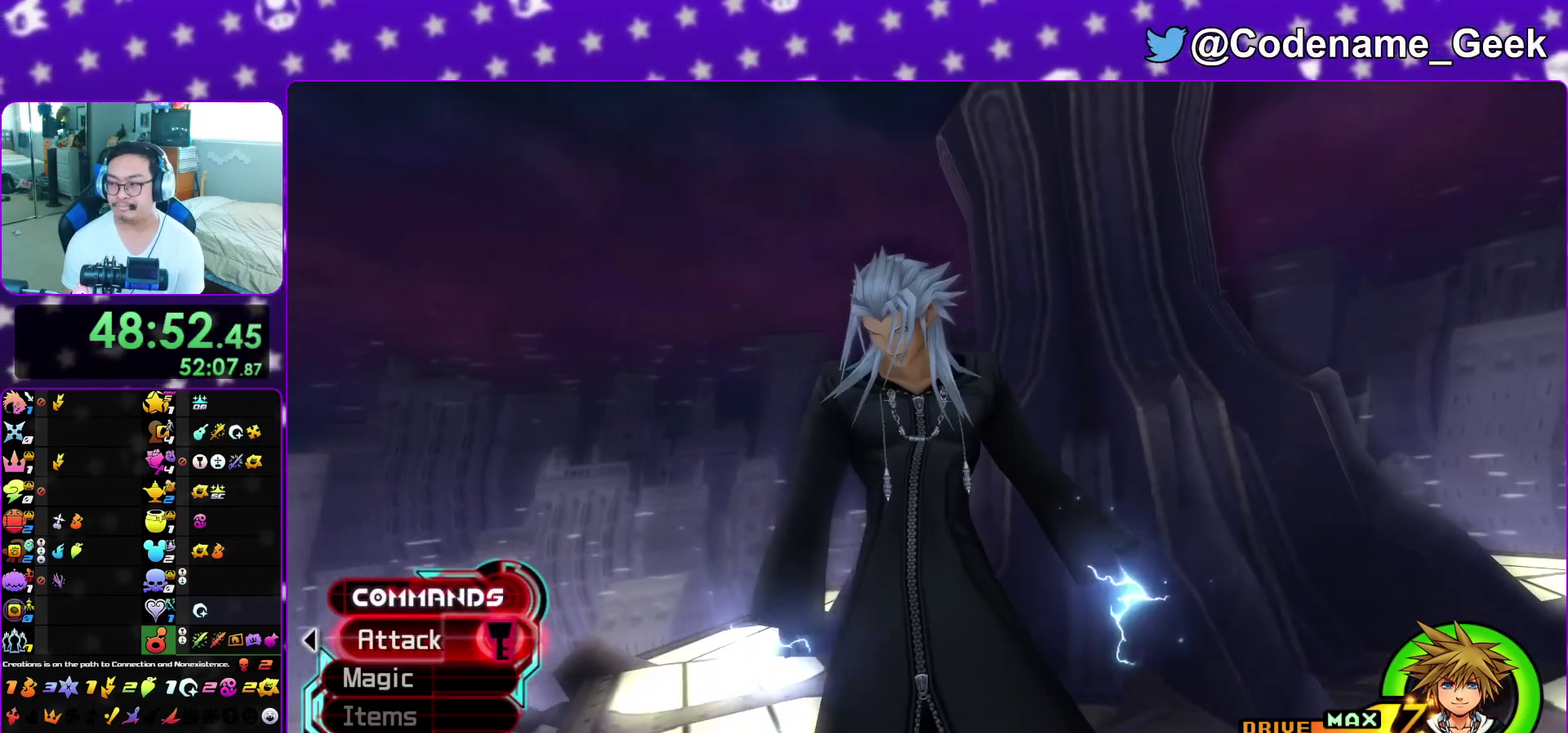
{"dt_ms": 400, "buttons": ["A", "B"], "left_stick": "center", "right_stick": "center"}
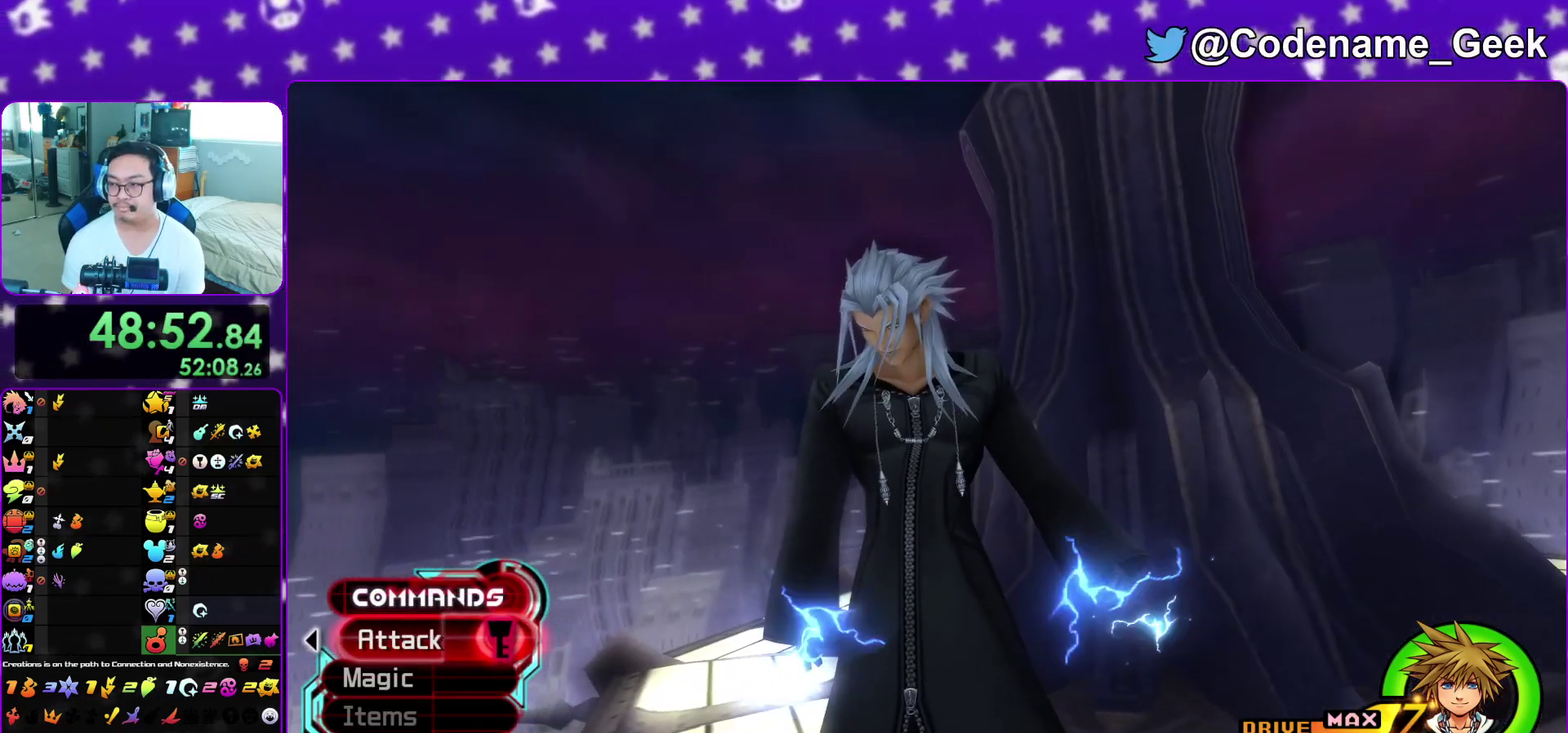
{"dt_ms": 500, "buttons": ["A", "B"], "left_stick": "center", "right_stick": "center", "events": [[17, "B", "up"], [100, "A", "up"], [100, "B", "down"], [167, "A", "down"], [183, "B", "up"], [267, "A", "up"], [267, "B", "down"], [350, "A", "down"], [350, "B", "up"], [400, "A", "up"], [400, "B", "down"], [483, "A", "down"]]}
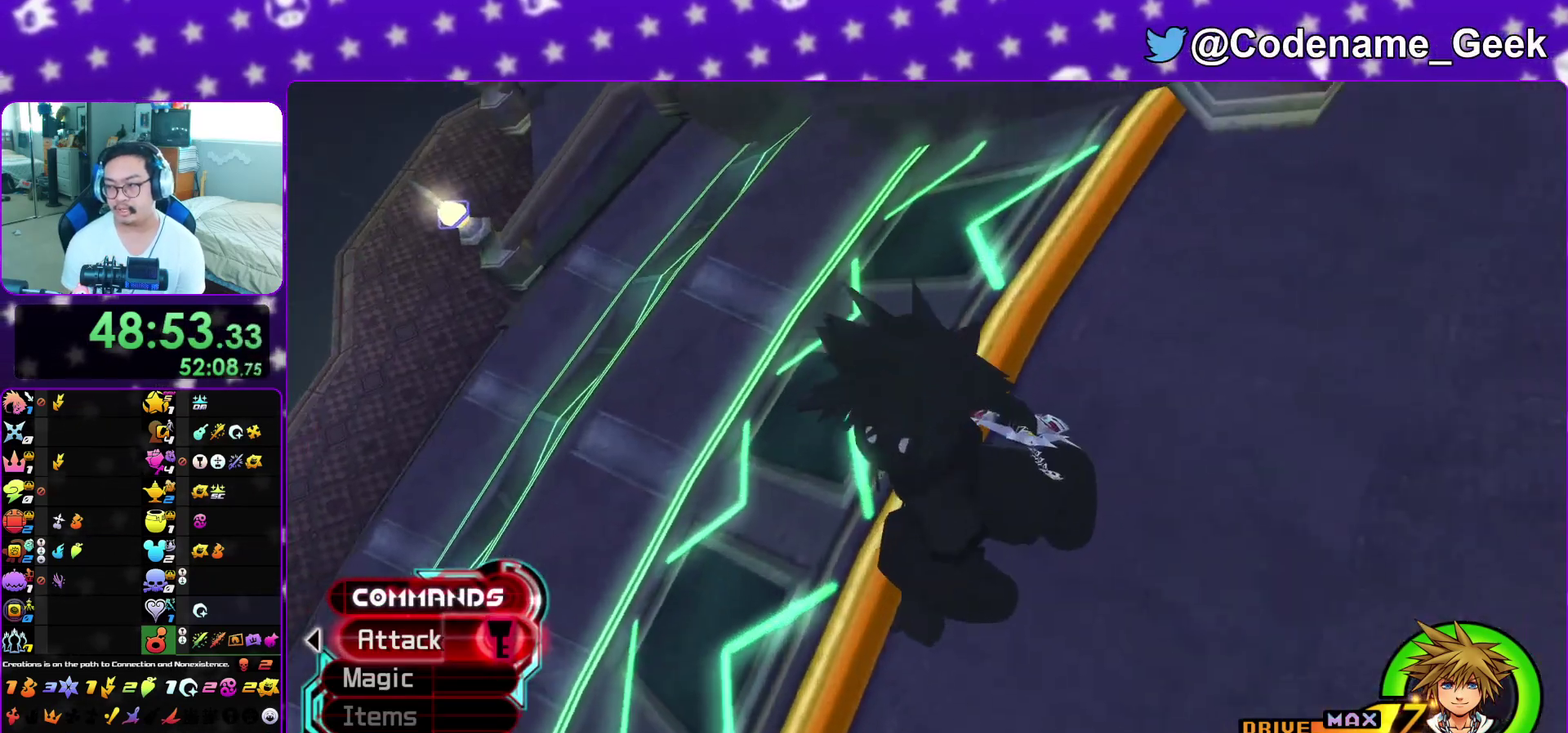
{"dt_ms": 500, "buttons": ["A"], "left_stick": "center", "right_stick": "center", "events": [[17, "B", "up"], [67, "A", "up"], [67, "B", "down"], [150, "A", "down"], [167, "B", "up"], [217, "B", "down"], [233, "A", "up"], [317, "A", "down"], [367, "A", "up"], [467, "A", "down"], [467, "B", "up"]]}